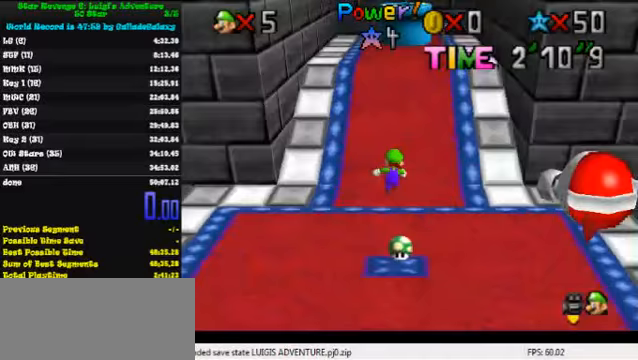
Gameplay with keyboard; each line is a JSON object with the keys held at the frame after it. "events" lists presses ("down") and releases ("up") of "a", "c", "ctrl", "d", "down", "left", "return", "right", "s", "shift", "up", "w", "x" and "y" between this image and that frame as [ms after this image, input, new state], when the widget could be followed in between. No other keys are recorded. Mouse input is not recorded.
{"keys": ["ctrl", "shift", "up"], "events": [[133, "ctrl", "down"], [167, "shift", "down"], [300, "ctrl", "up"], [300, "shift", "up"], [467, "ctrl", "down"], [467, "shift", "down"]]}
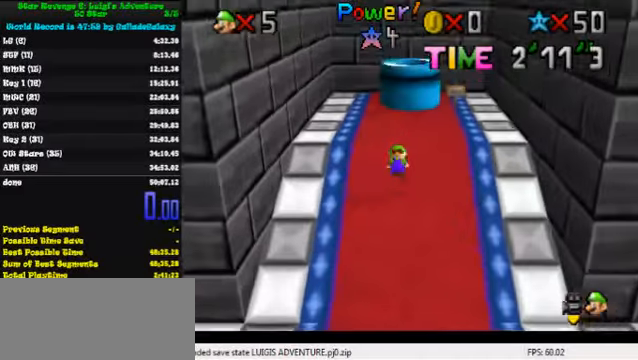
{"keys": ["shift", "up"], "events": [[167, "ctrl", "up"], [167, "shift", "up"], [433, "shift", "down"]]}
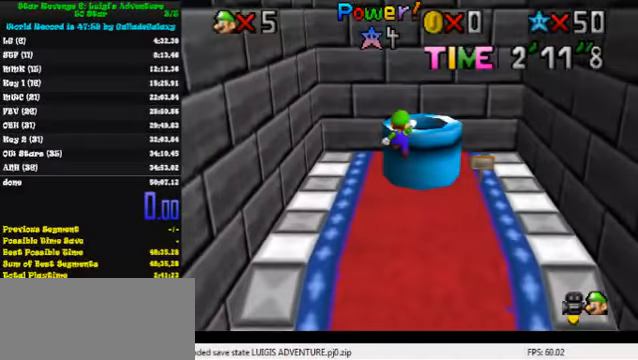
{"keys": [], "events": [[100, "shift", "up"], [133, "right", "down"], [233, "right", "up"], [267, "up", "up"]]}
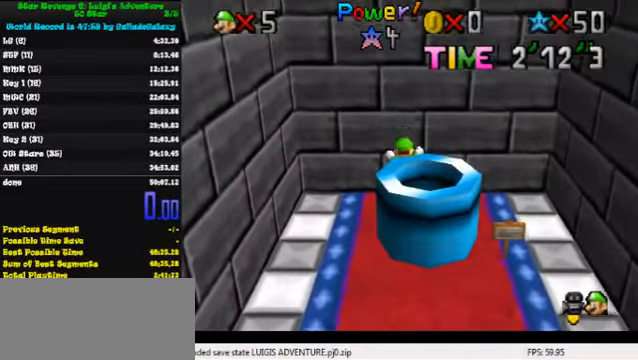
{"keys": [], "events": [[200, "shift", "down"], [300, "shift", "up"], [400, "shift", "down"], [467, "shift", "up"]]}
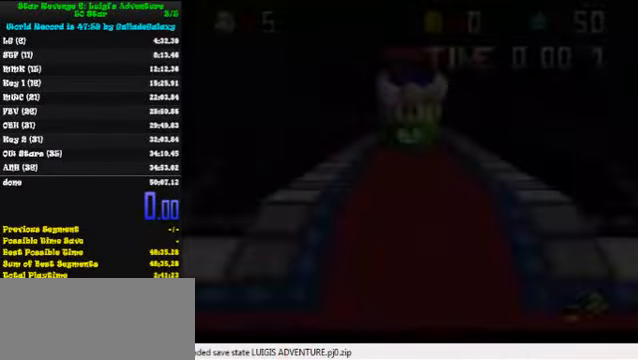
{"keys": ["left"], "events": [[67, "shift", "down"], [133, "shift", "up"], [267, "left", "down"]]}
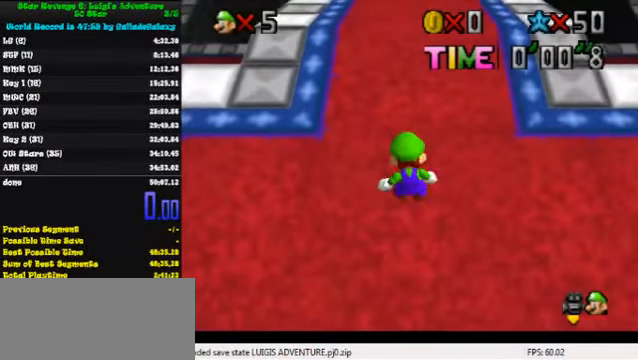
{"keys": ["left"], "events": []}
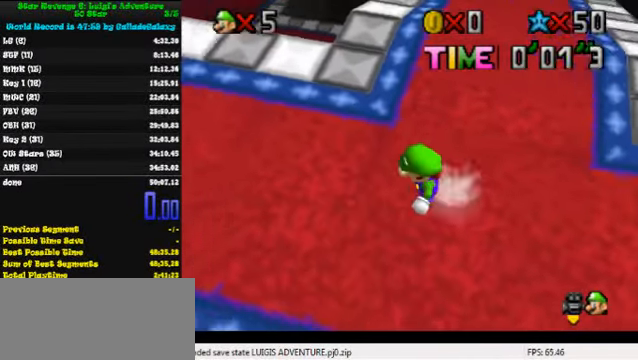
{"keys": ["left", "shift", "up", "y"], "events": [[67, "up", "down"], [400, "y", "down"], [467, "shift", "down"]]}
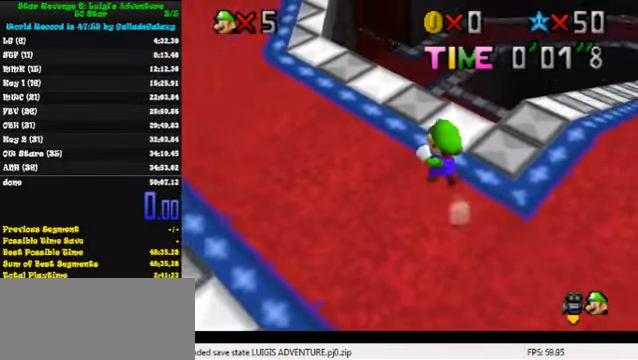
{"keys": ["up"], "events": [[133, "shift", "up"], [133, "y", "up"], [333, "left", "up"]]}
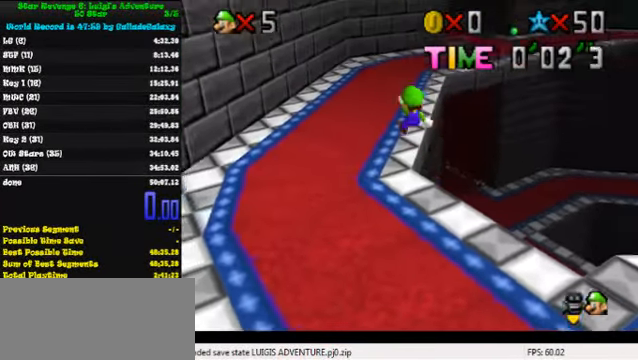
{"keys": ["up"], "events": []}
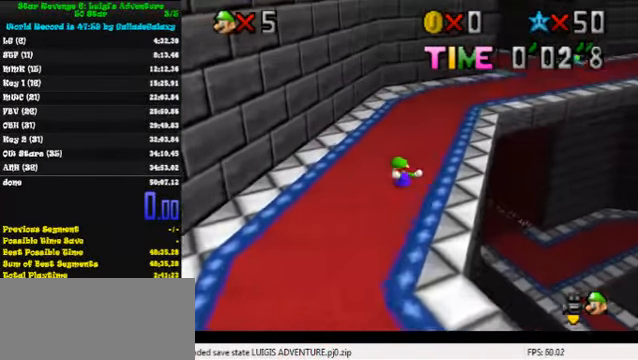
{"keys": ["right", "shift", "up", "y"], "events": [[267, "right", "down"], [400, "y", "down"], [433, "shift", "down"]]}
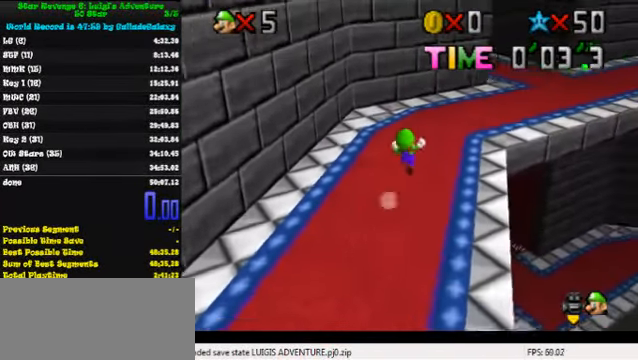
{"keys": ["right", "up"], "events": [[67, "shift", "up"], [67, "y", "up"], [167, "w", "down"], [267, "w", "up"], [333, "a", "down"], [466, "a", "up"]]}
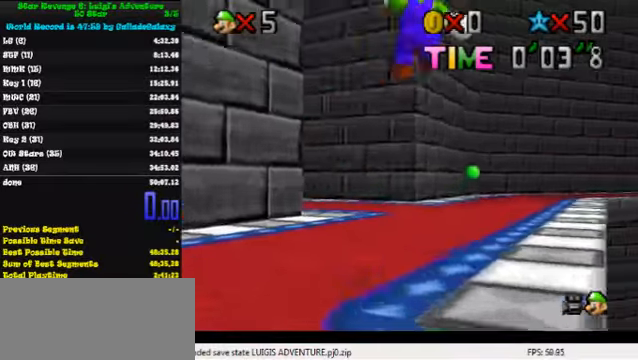
{"keys": ["up"], "events": [[66, "a", "down"], [133, "right", "up"], [166, "a", "up"], [266, "a", "down"], [333, "a", "up"], [400, "a", "down"], [500, "a", "up"]]}
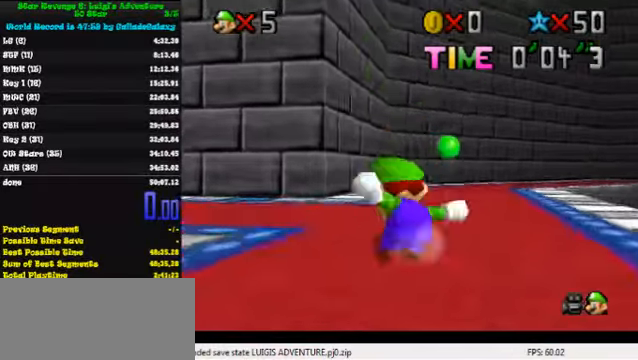
{"keys": ["up"], "events": [[333, "ctrl", "down"], [500, "ctrl", "up"]]}
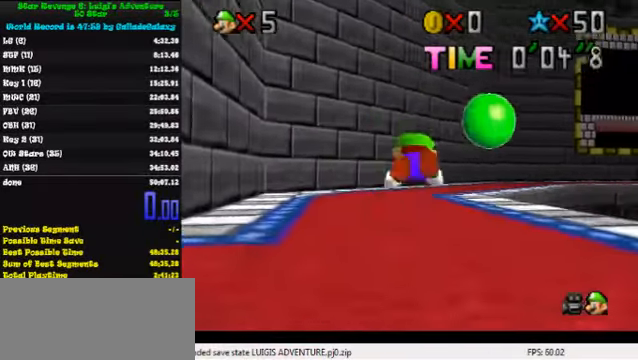
{"keys": ["up"], "events": [[200, "ctrl", "down"], [233, "shift", "down"], [366, "ctrl", "up"], [366, "shift", "up"]]}
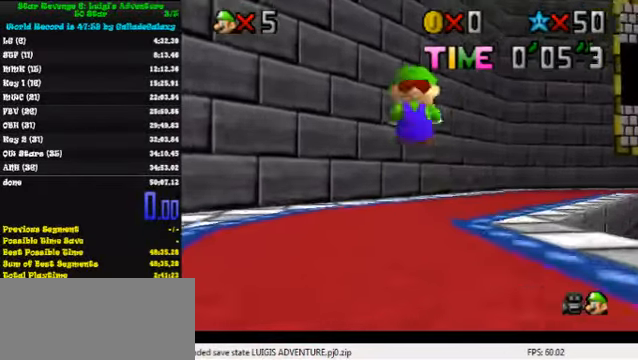
{"keys": ["ctrl", "up"], "events": [[233, "right", "down"], [366, "ctrl", "down"], [500, "right", "up"]]}
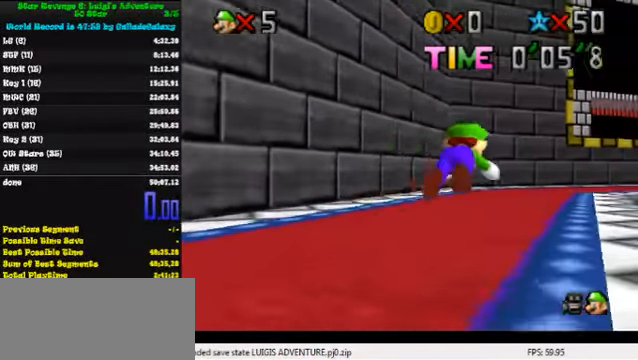
{"keys": ["a", "up"], "events": [[33, "ctrl", "up"], [233, "ctrl", "down"], [266, "shift", "down"], [366, "ctrl", "up"], [400, "shift", "up"], [500, "a", "down"]]}
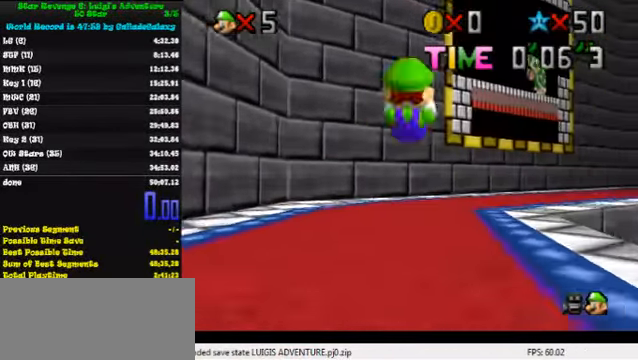
{"keys": ["up"], "events": [[100, "a", "up"], [166, "a", "down"], [300, "a", "up"]]}
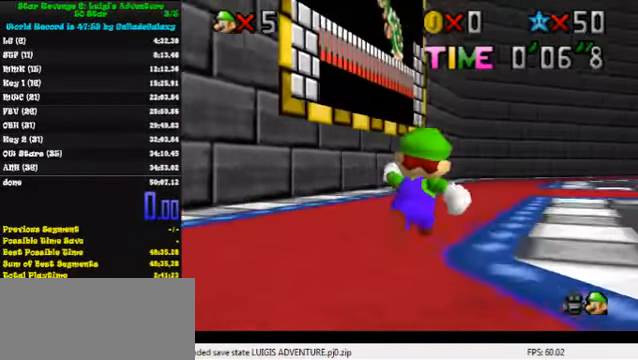
{"keys": ["right", "up", "y"], "events": [[333, "right", "down"], [466, "y", "down"]]}
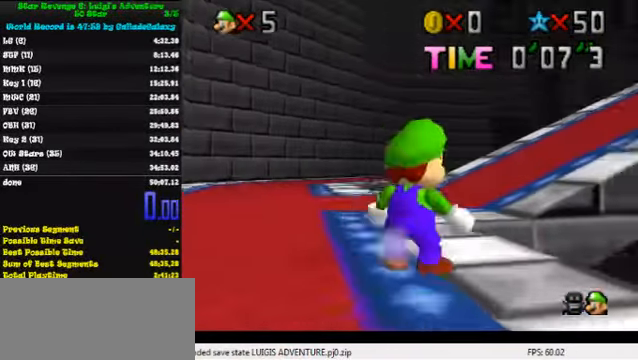
{"keys": ["a", "right", "up"], "events": [[33, "shift", "down"], [133, "shift", "up"], [133, "y", "up"], [233, "a", "down"], [266, "s", "down"], [366, "s", "up"], [400, "a", "up"], [500, "a", "down"]]}
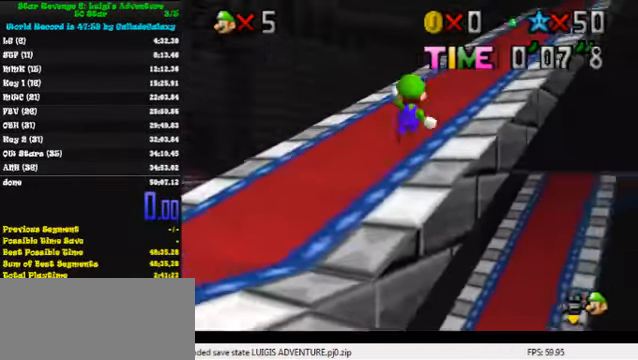
{"keys": ["up"], "events": [[66, "a", "up"], [133, "a", "down"], [133, "right", "up"], [266, "a", "up"]]}
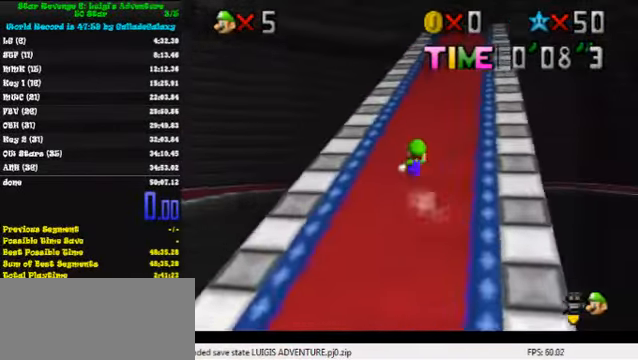
{"keys": ["up"], "events": [[100, "ctrl", "down"], [100, "shift", "down"], [400, "ctrl", "up"], [400, "shift", "up"]]}
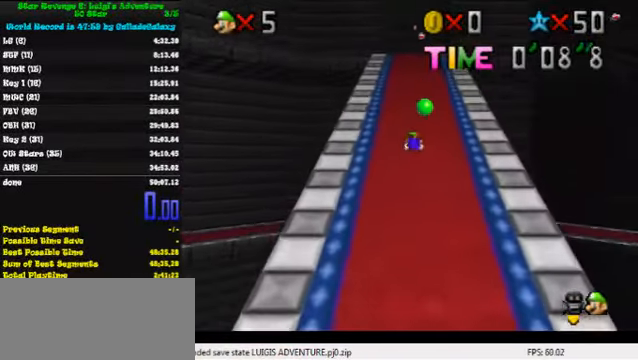
{"keys": ["ctrl", "shift", "up"], "events": [[234, "ctrl", "down"], [234, "shift", "down"], [400, "ctrl", "up"], [400, "shift", "up"], [467, "ctrl", "down"], [467, "shift", "down"]]}
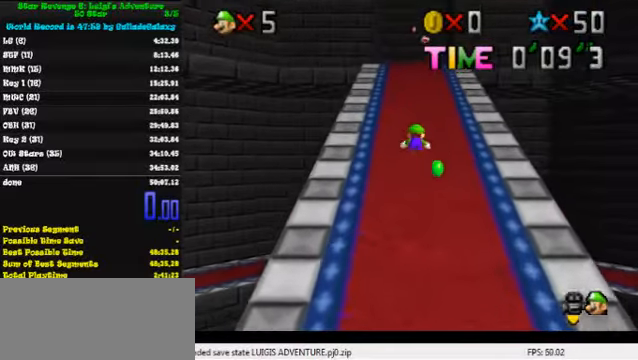
{"keys": ["up"], "events": [[334, "ctrl", "up"], [367, "shift", "up"]]}
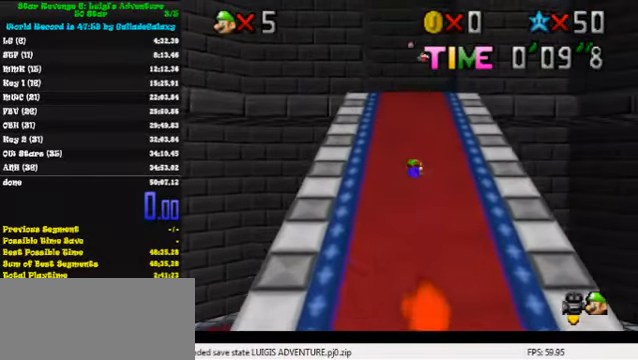
{"keys": ["up"], "events": [[67, "ctrl", "down"], [67, "shift", "down"], [200, "ctrl", "up"], [200, "shift", "up"], [334, "d", "down"], [467, "d", "up"]]}
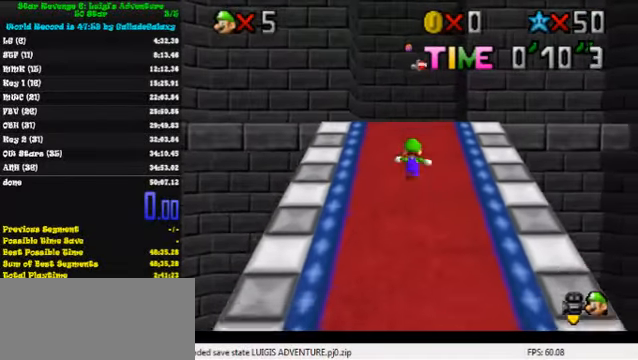
{"keys": ["d", "up"], "events": [[34, "d", "down"], [167, "d", "up"], [234, "d", "down"], [367, "d", "up"], [434, "d", "down"]]}
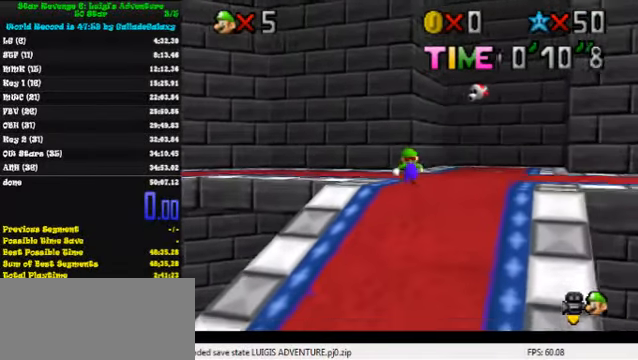
{"keys": ["d", "left", "up"], "events": [[67, "d", "up"], [134, "d", "down"], [267, "d", "up"], [334, "d", "down"], [367, "left", "down"], [434, "d", "up"], [500, "d", "down"]]}
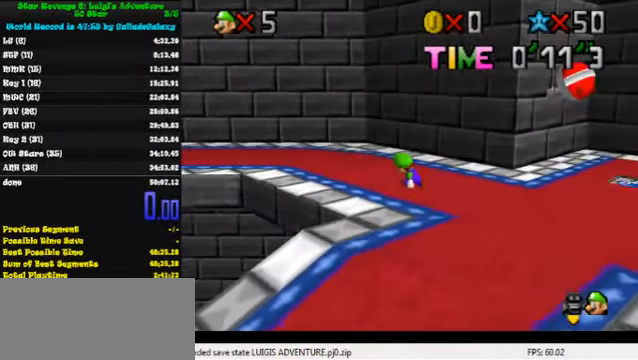
{"keys": ["left", "shift", "up", "y"], "events": [[100, "d", "up"], [400, "y", "down"], [467, "shift", "down"]]}